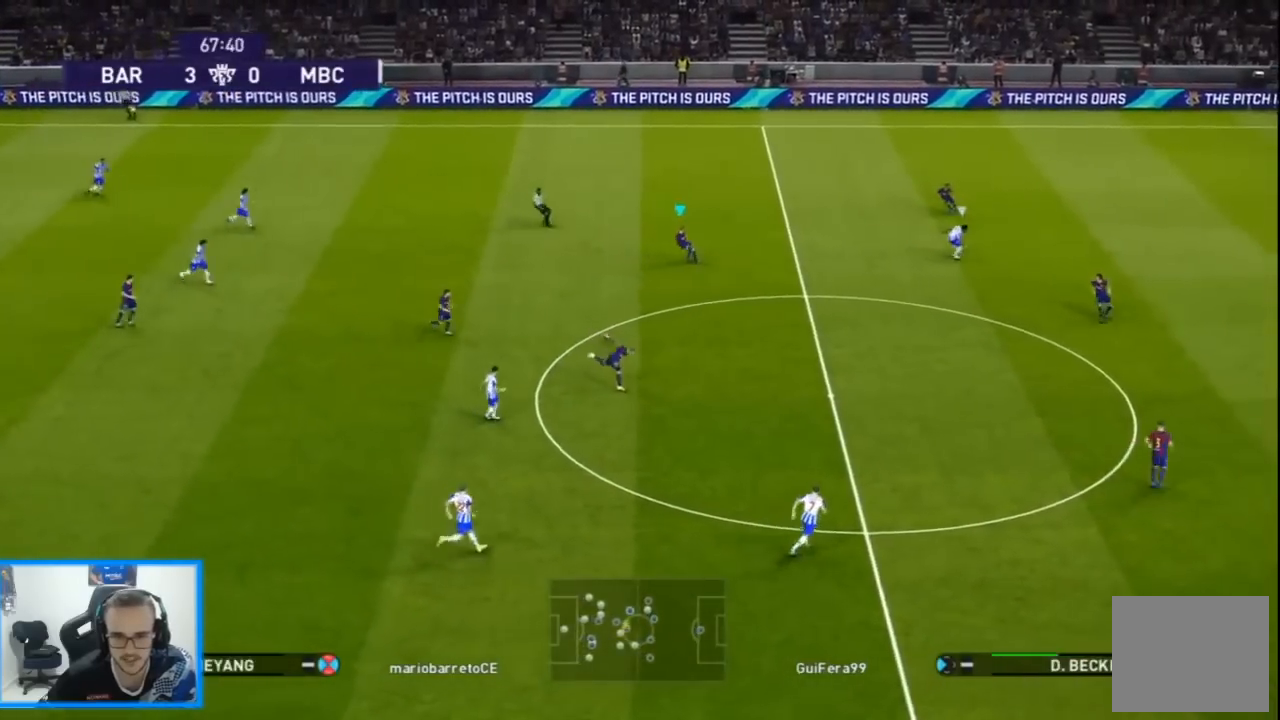
Gameplay with a controller (PlayStation layout); each line is a JSON object with the inputs held at the frame after it. "events" lists button and stick changes between this image and that frame as [ms after this image, input, new state], when the widget could be followed in between.
{"buttons": ["DPAD_DOWN", "DPAD_LEFT"], "left_stick": "center", "right_stick": "center", "events": [[233, "CROSS", "up"], [233, "SQUARE", "up"], [267, "R1", "up"], [333, "CROSS", "down"], [333, "DPAD_DOWN", "down"], [333, "L1", "down"], [433, "L1", "up"], [467, "CROSS", "up"]]}
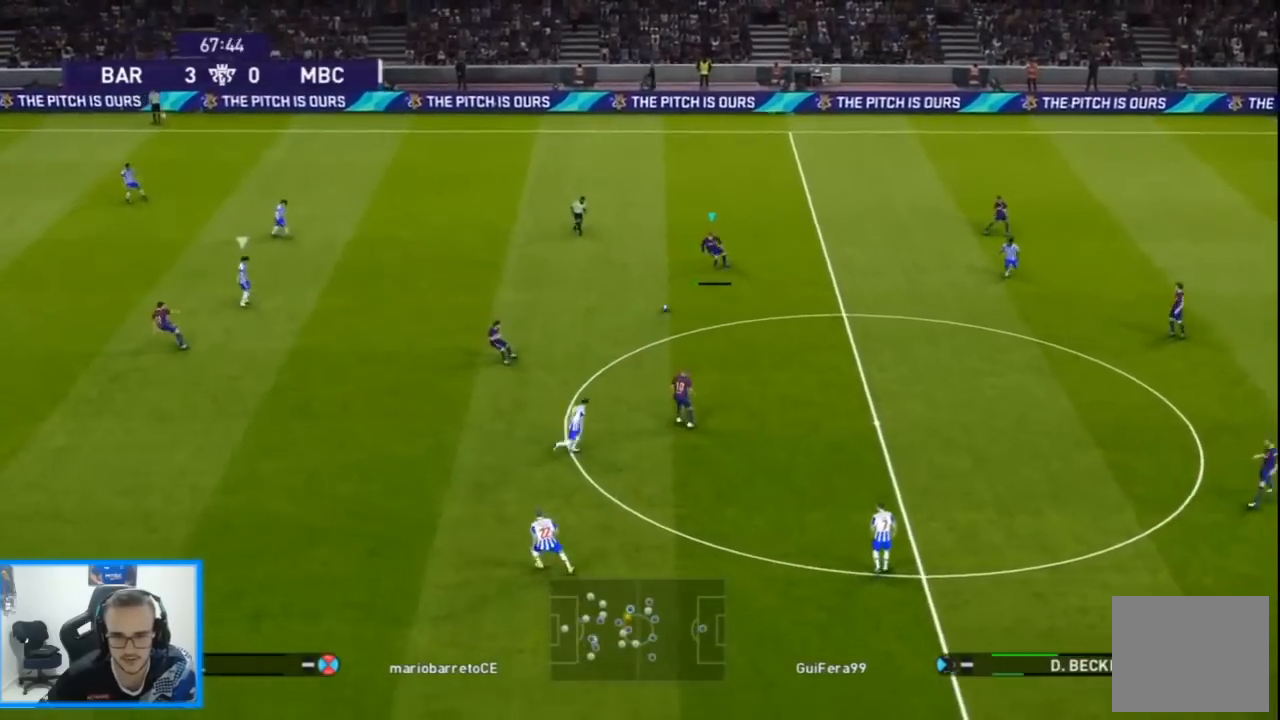
{"buttons": ["R1", "DPAD_LEFT"], "left_stick": "center", "right_stick": "center", "events": [[367, "R1", "down"], [500, "DPAD_DOWN", "up"]]}
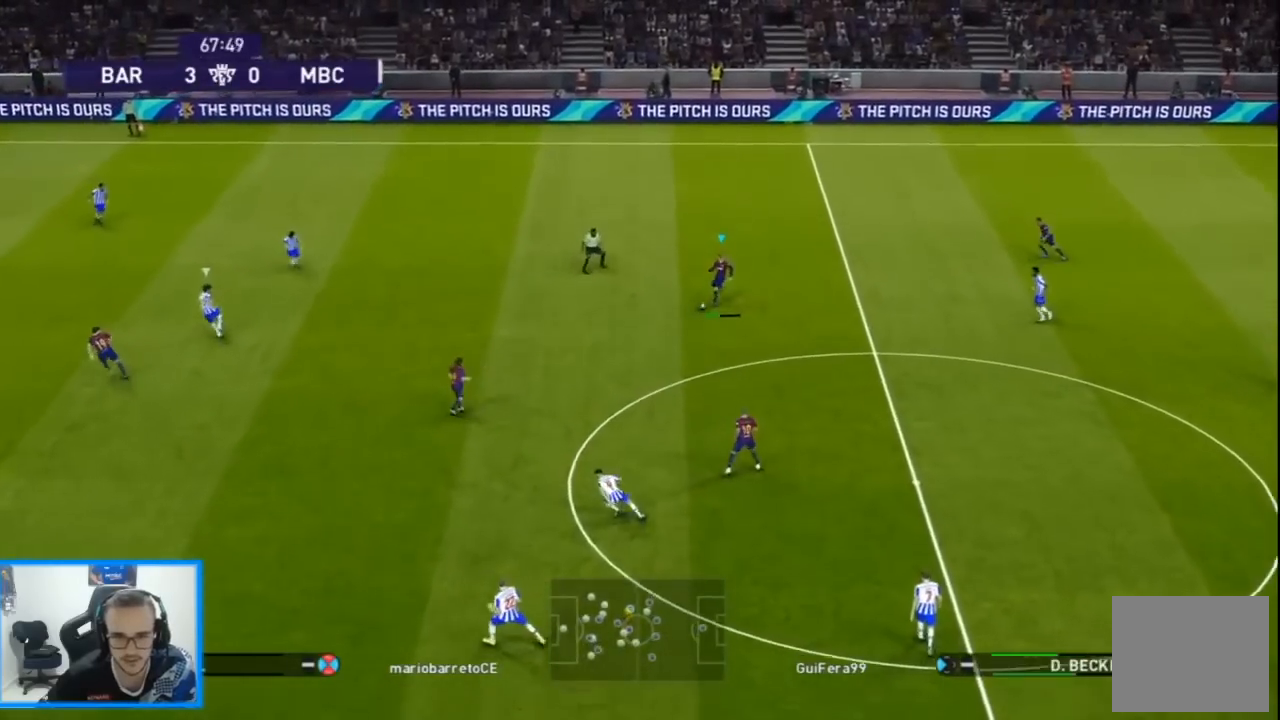
{"buttons": ["L1", "DPAD_LEFT"], "left_stick": "center", "right_stick": "center", "events": [[267, "R1", "up"], [333, "L1", "down"]]}
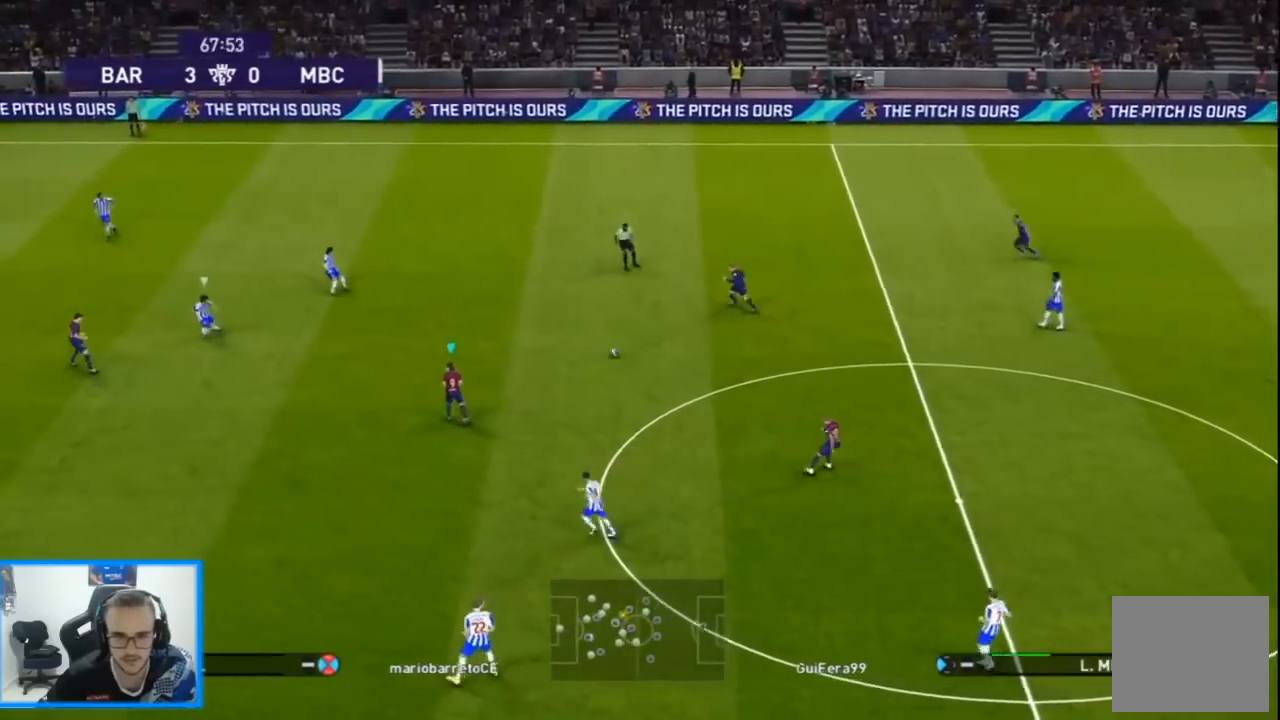
{"buttons": ["DPAD_LEFT"], "left_stick": "center", "right_stick": "center", "events": [[100, "L1", "up"], [300, "L1", "down"], [467, "L1", "up"]]}
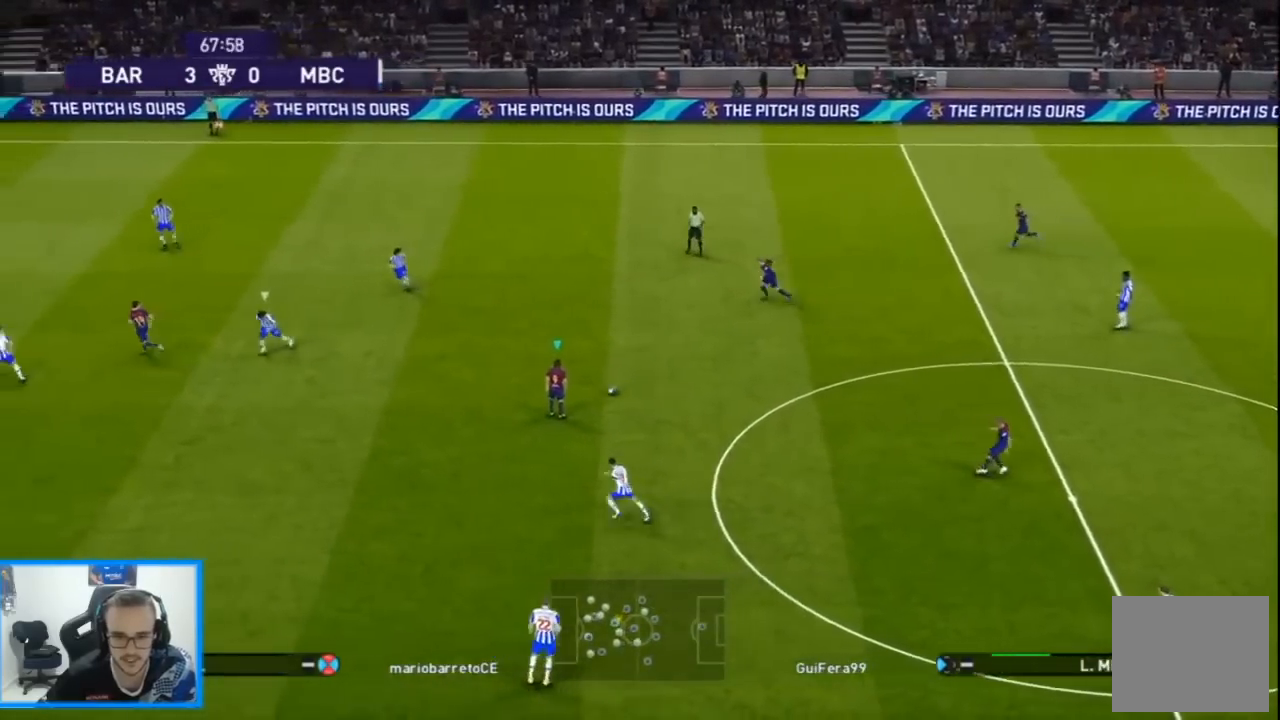
{"buttons": ["DPAD_DOWN", "DPAD_LEFT"], "left_stick": "center", "right_stick": "center", "events": [[100, "CROSS", "down"], [100, "DPAD_DOWN", "down"], [133, "L1", "down"], [300, "CROSS", "up"], [300, "L1", "up"]]}
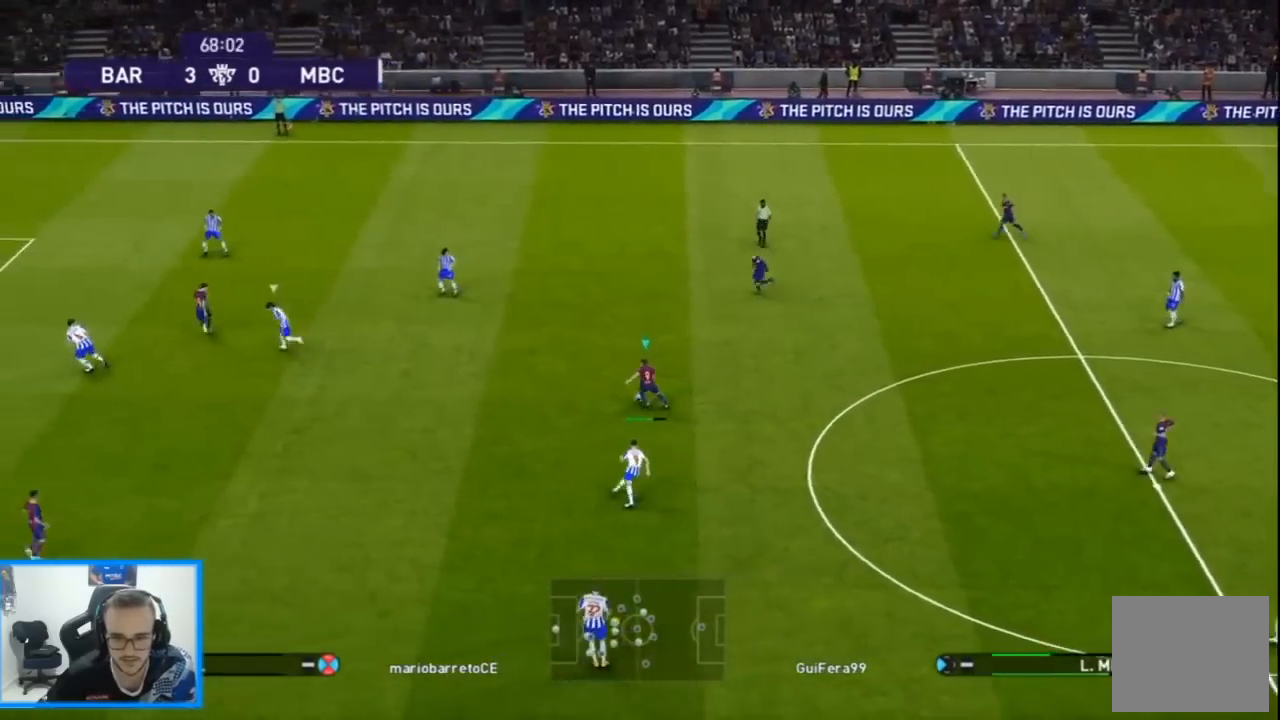
{"buttons": ["R1", "DPAD_LEFT"], "left_stick": "center", "right_stick": "center", "events": [[233, "R1", "down"], [267, "DPAD_DOWN", "up"]]}
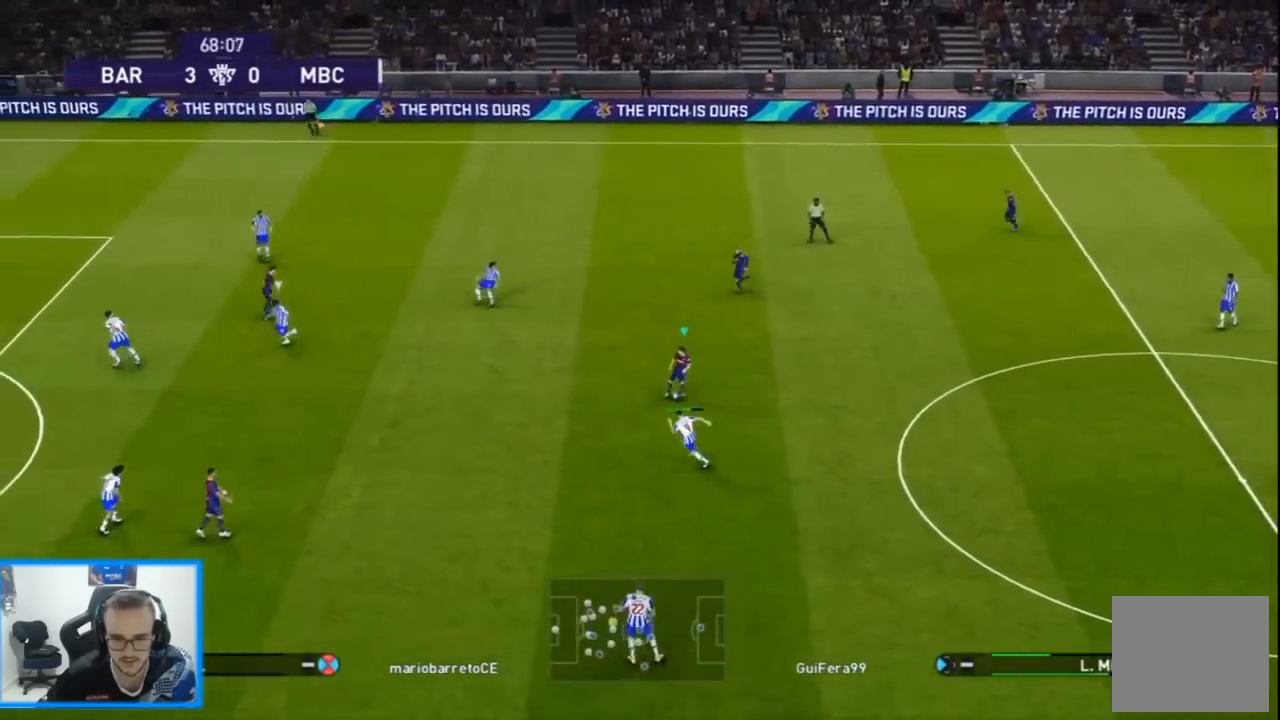
{"buttons": ["DPAD_DOWN"], "left_stick": "center", "right_stick": "center", "events": [[67, "DPAD_DOWN", "down"], [100, "DPAD_LEFT", "up"], [167, "DPAD_RIGHT", "down"], [233, "R1", "up"], [300, "L1", "down"], [433, "DPAD_RIGHT", "up"], [433, "L1", "up"]]}
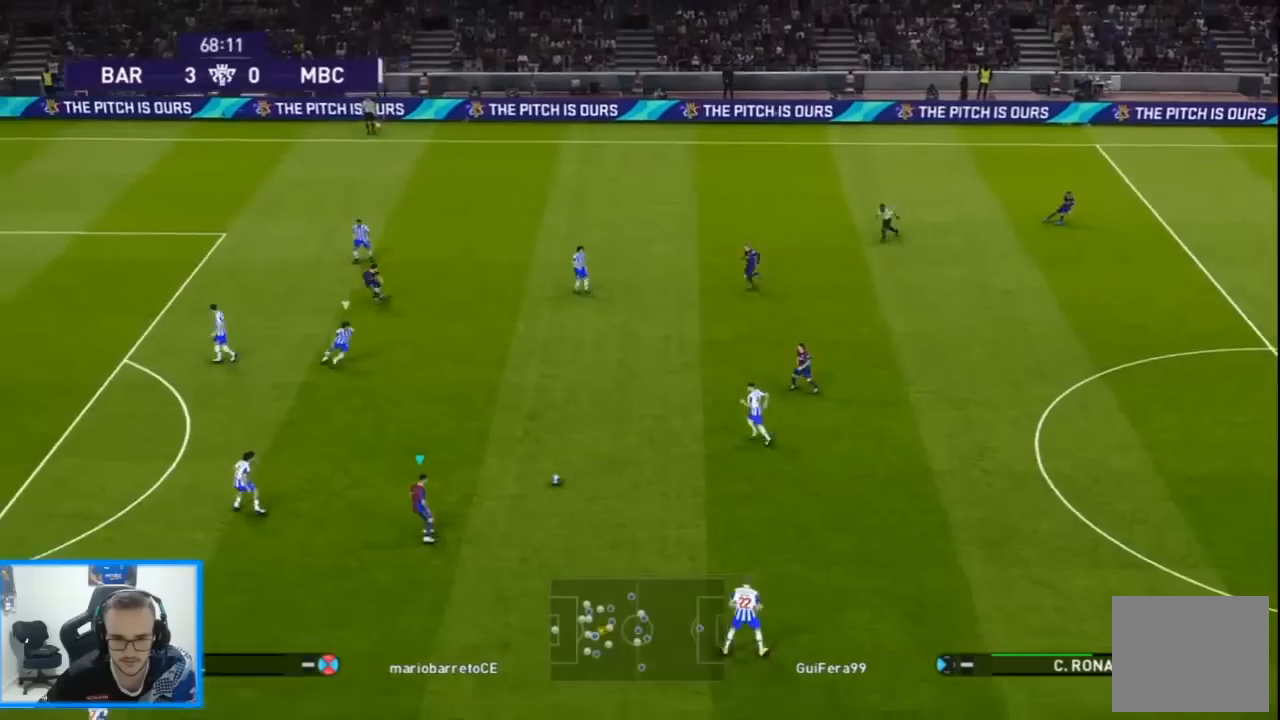
{"buttons": ["DPAD_LEFT"], "left_stick": "center", "right_stick": "center", "events": [[267, "DPAD_LEFT", "down"], [433, "DPAD_DOWN", "up"]]}
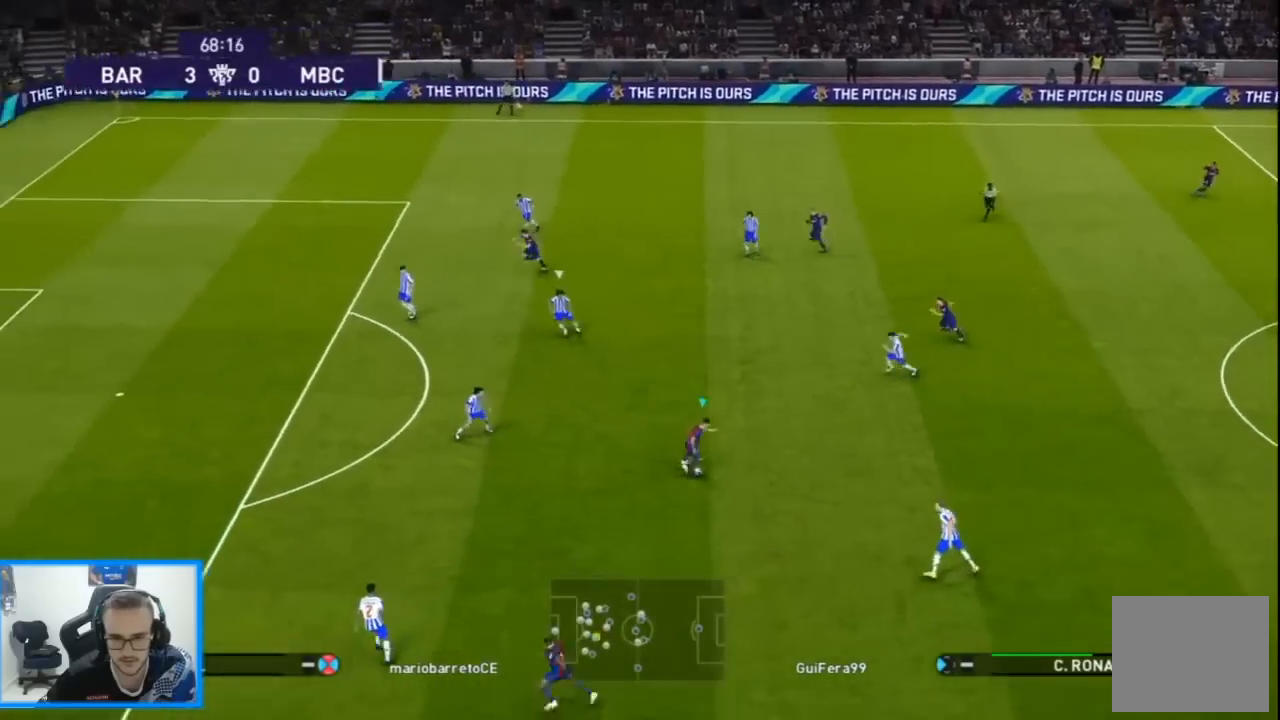
{"buttons": ["R1", "DPAD_LEFT"], "left_stick": "center", "right_stick": "center", "events": [[467, "R1", "down"]]}
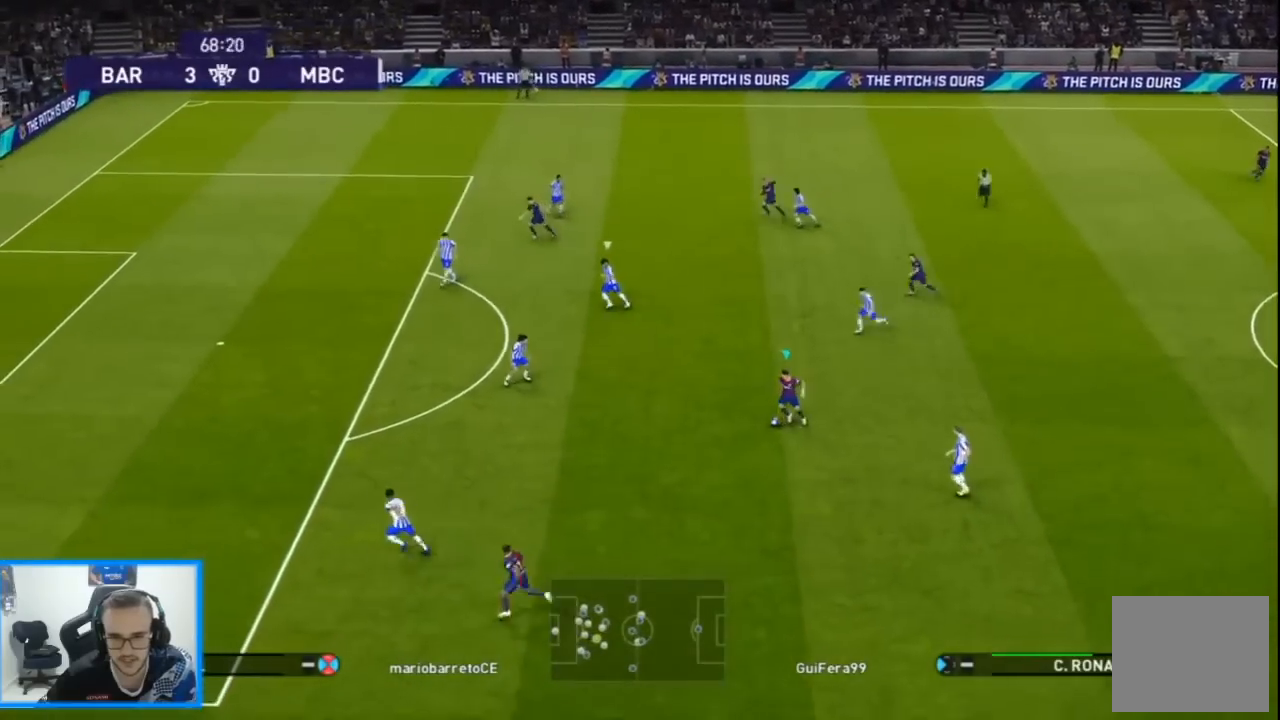
{"buttons": ["DPAD_LEFT"], "left_stick": "center", "right_stick": "center", "events": [[433, "R1", "up"]]}
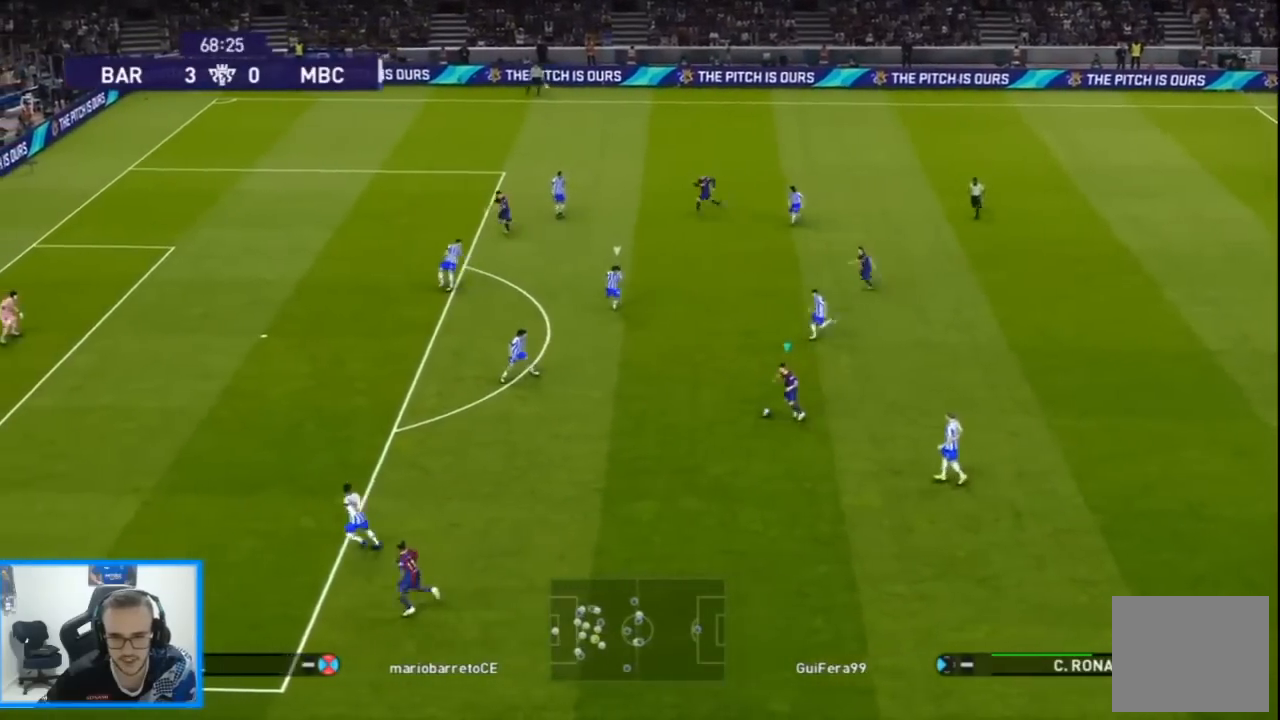
{"buttons": ["SQUARE", "DPAD_UP", "DPAD_LEFT"], "left_stick": "center", "right_stick": "center", "events": [[467, "DPAD_UP", "down"], [500, "SQUARE", "down"]]}
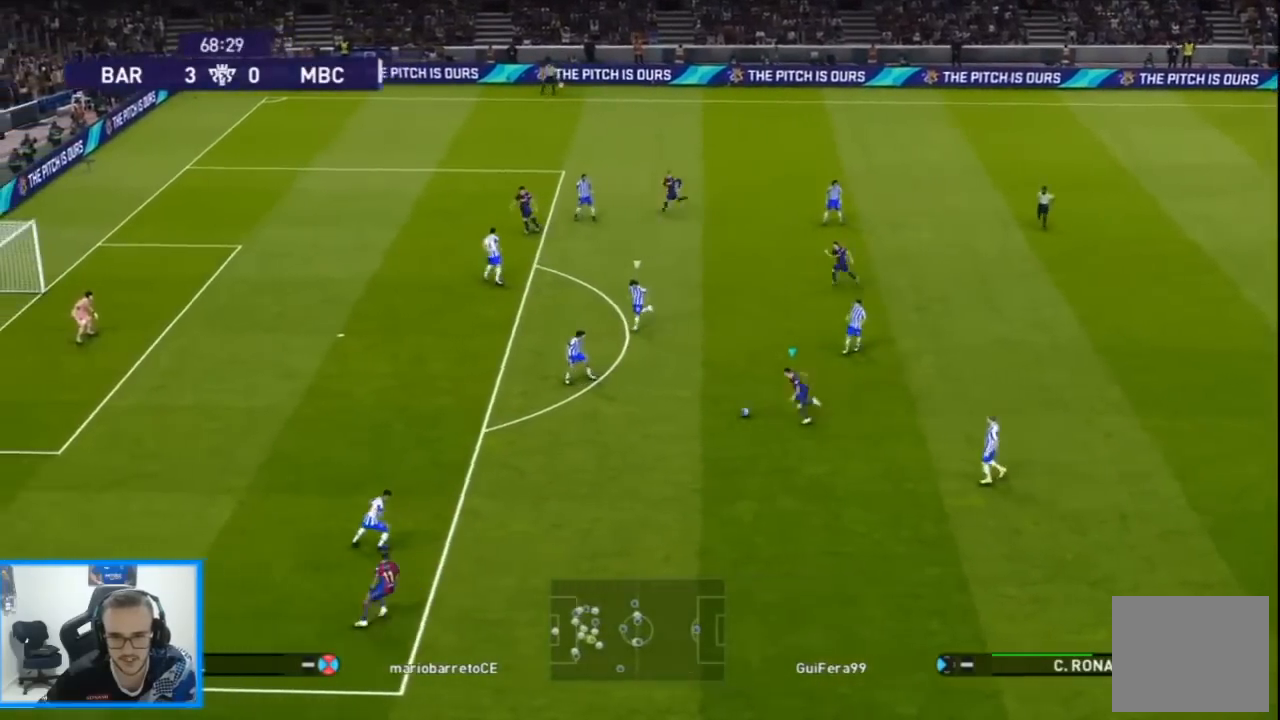
{"buttons": ["DPAD_UP"], "left_stick": "center", "right_stick": "center", "events": [[33, "CROSS", "down"], [100, "SQUARE", "up"], [300, "DPAD_LEFT", "up"], [333, "CROSS", "up"]]}
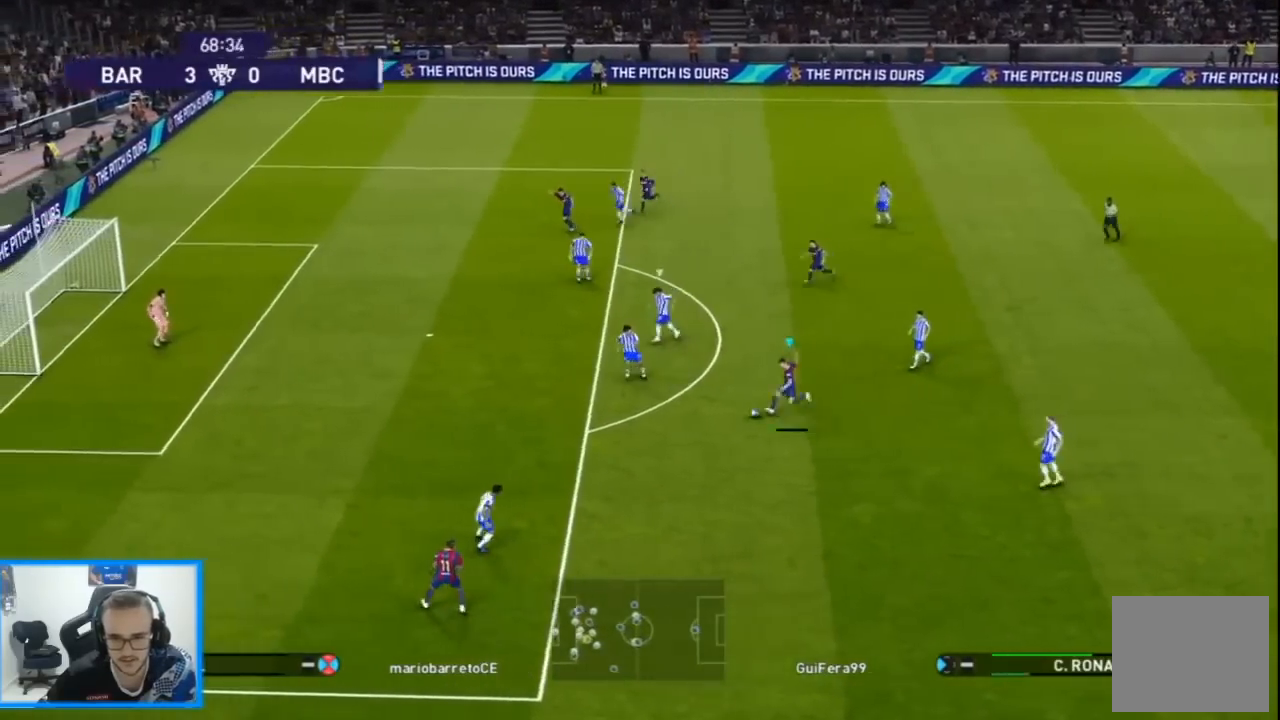
{"buttons": ["R2", "DPAD_UP"], "left_stick": "center", "right_stick": "center", "events": [[67, "SQUARE", "down"], [233, "SQUARE", "up"], [400, "R2", "down"]]}
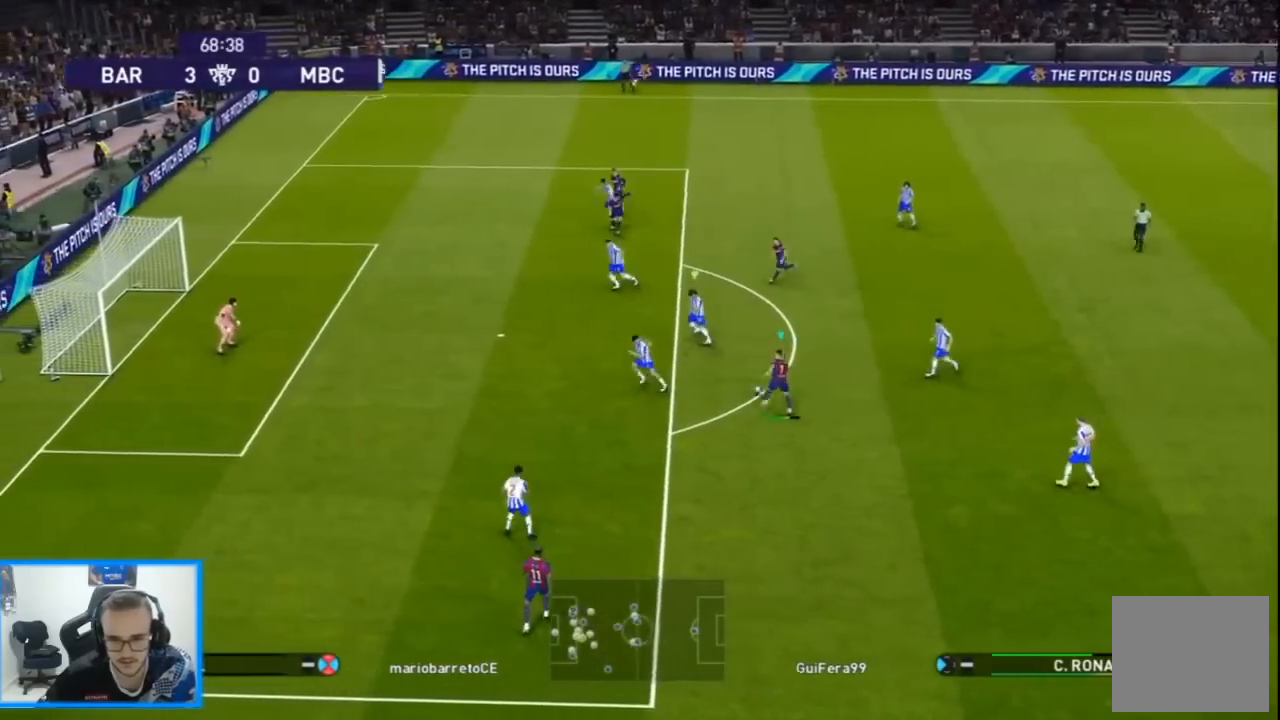
{"buttons": ["R2", "DPAD_UP"], "left_stick": "center", "right_stick": "center", "events": []}
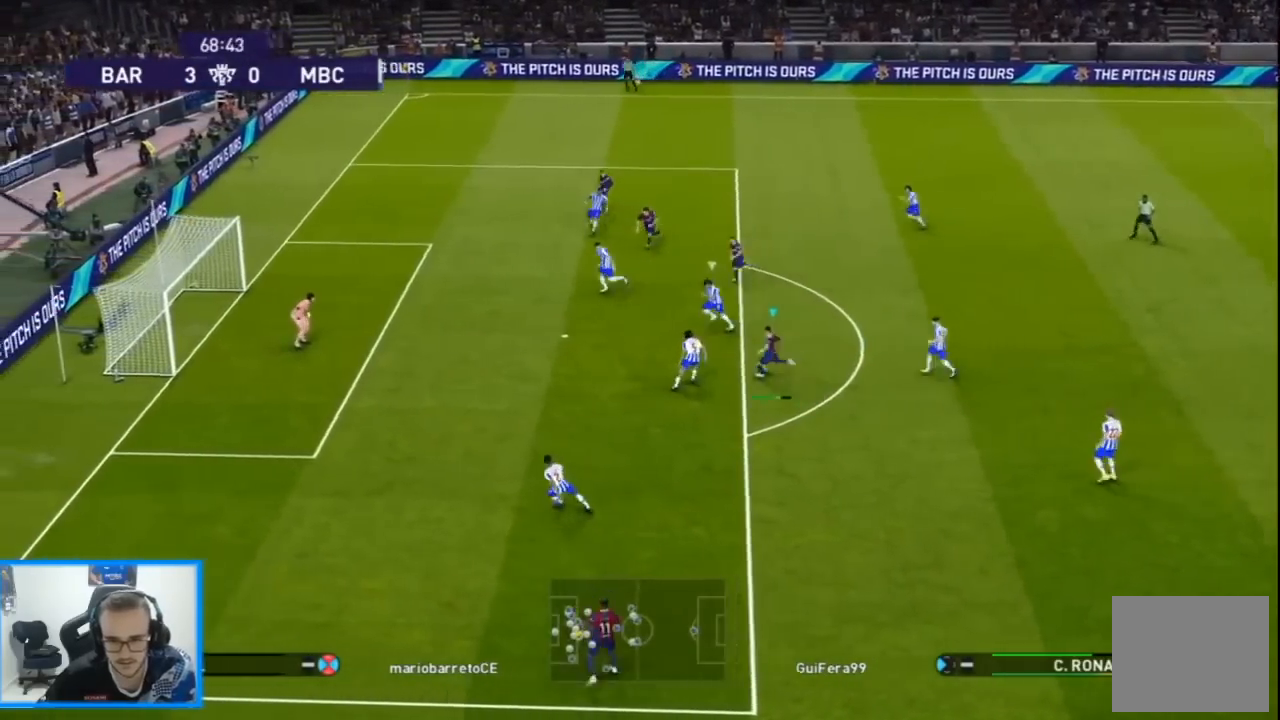
{"buttons": ["R2", "DPAD_UP"], "left_stick": "center", "right_stick": "center", "events": []}
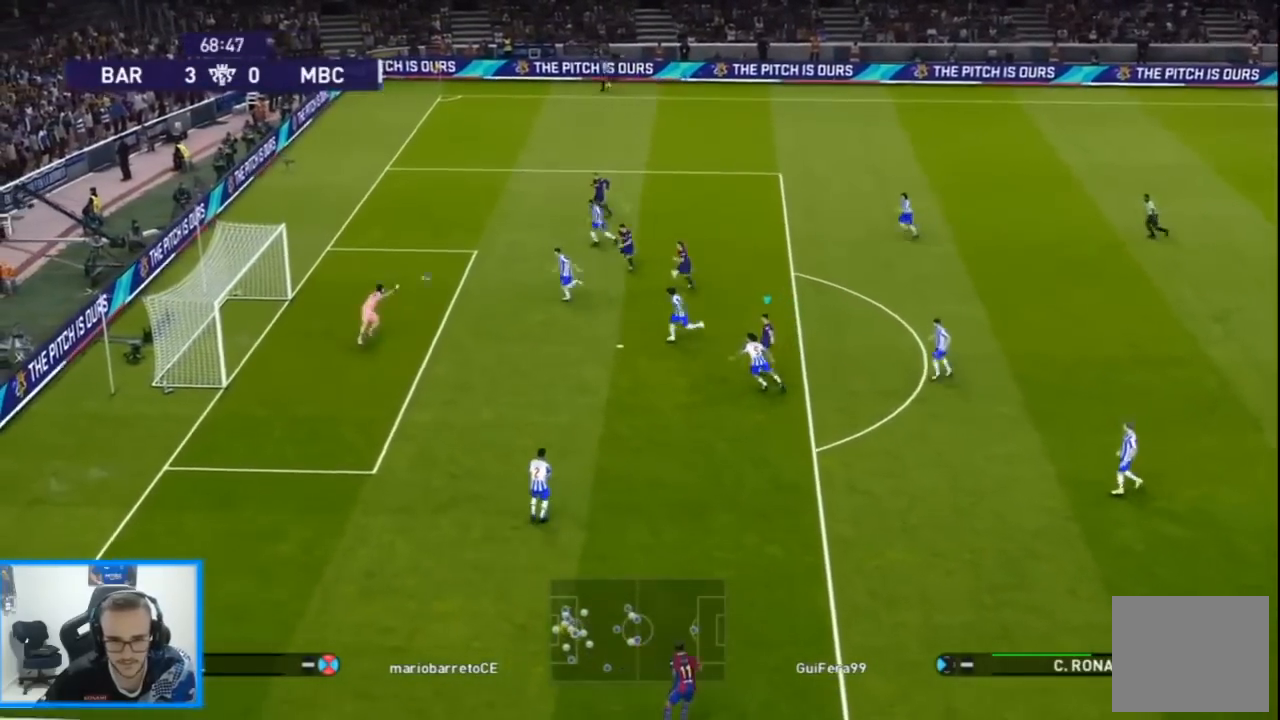
{"buttons": ["DPAD_UP"], "left_stick": "center", "right_stick": "center", "events": [[267, "R2", "up"]]}
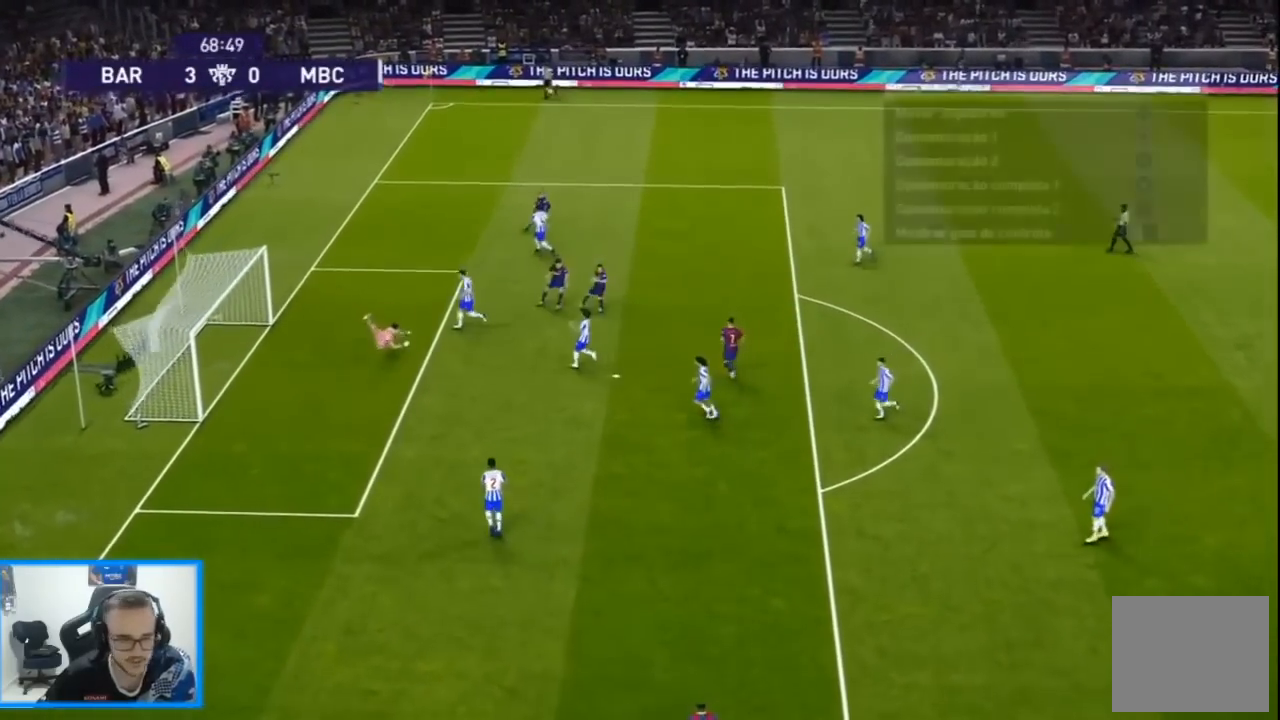
{"buttons": ["START"], "left_stick": "center", "right_stick": "center", "events": [[33, "START", "down"], [167, "START", "up"], [233, "START", "down"], [367, "START", "up"], [433, "DPAD_UP", "up"], [433, "START", "down"]]}
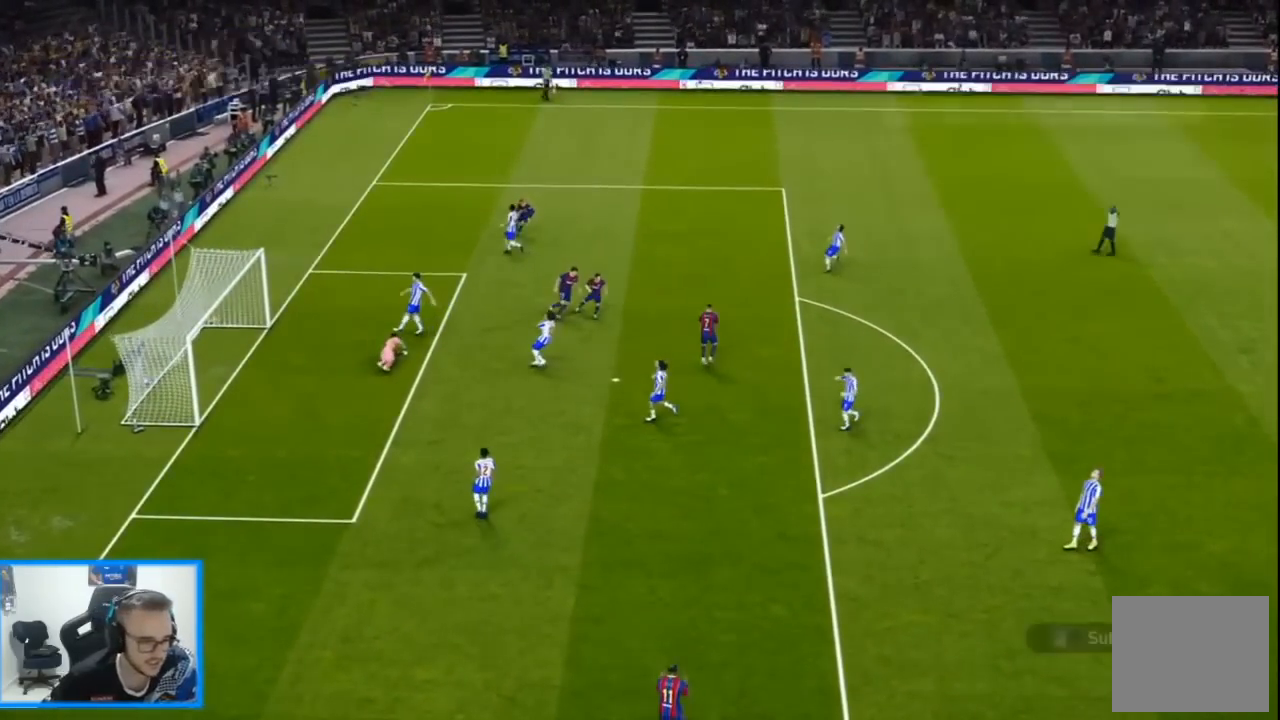
{"buttons": ["START"], "left_stick": "center", "right_stick": "center", "events": [[33, "START", "up"], [100, "START", "down"], [233, "START", "up"], [300, "START", "down"], [400, "START", "up"], [467, "START", "down"]]}
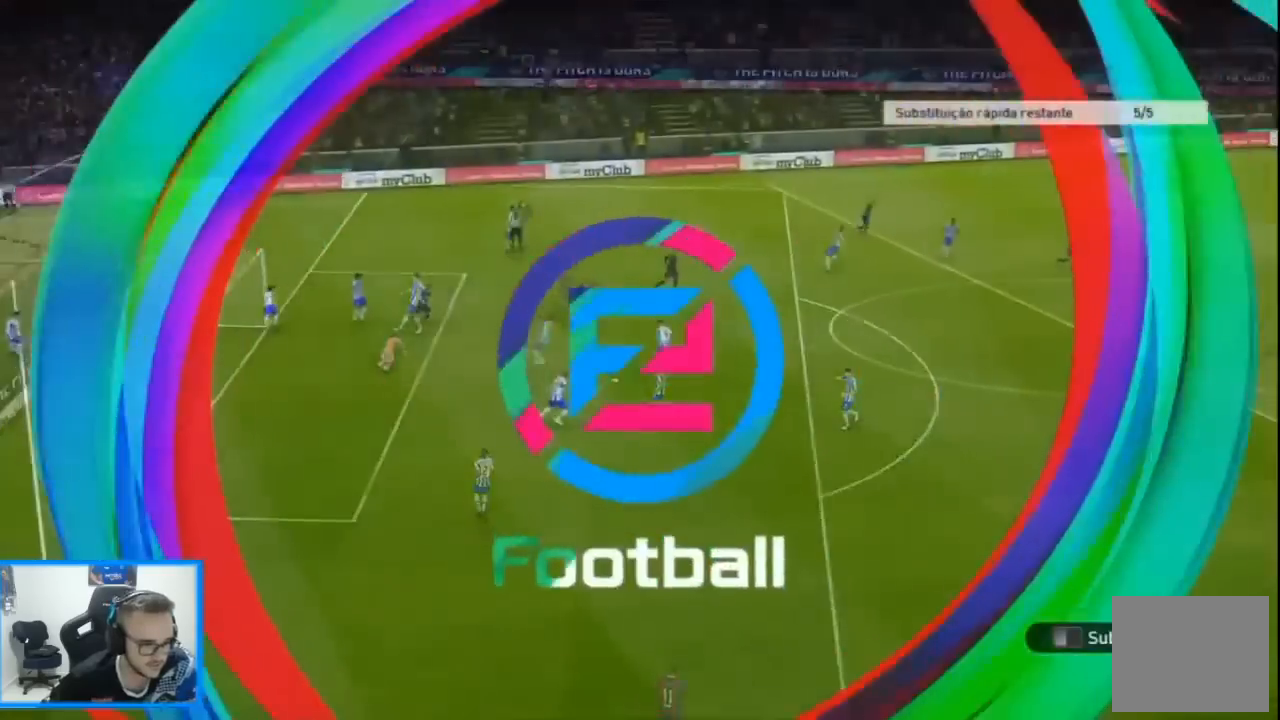
{"buttons": [], "left_stick": "center", "right_stick": "center", "events": [[100, "START", "up"], [167, "START", "down"], [267, "START", "up"], [333, "START", "down"], [467, "START", "up"]]}
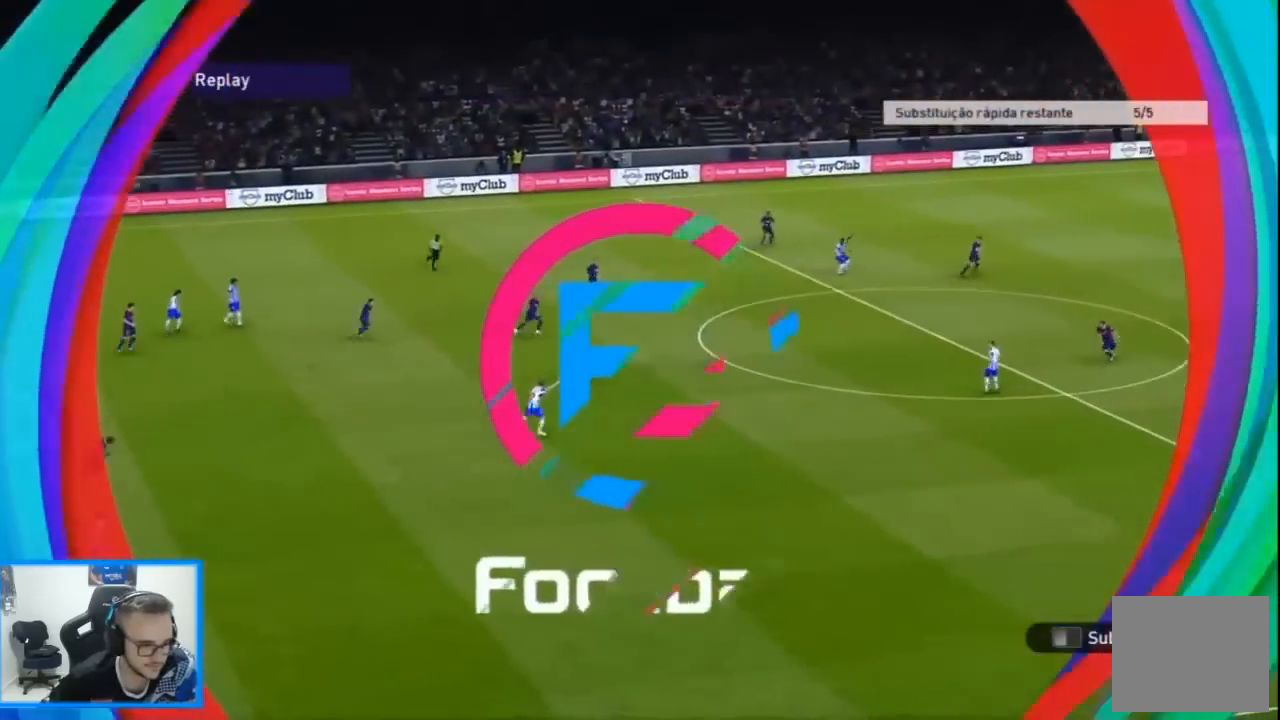
{"buttons": [], "left_stick": "center", "right_stick": "center", "events": [[33, "START", "down"], [133, "START", "up"], [233, "START", "down"], [333, "START", "up"], [433, "START", "down"], [500, "START", "up"]]}
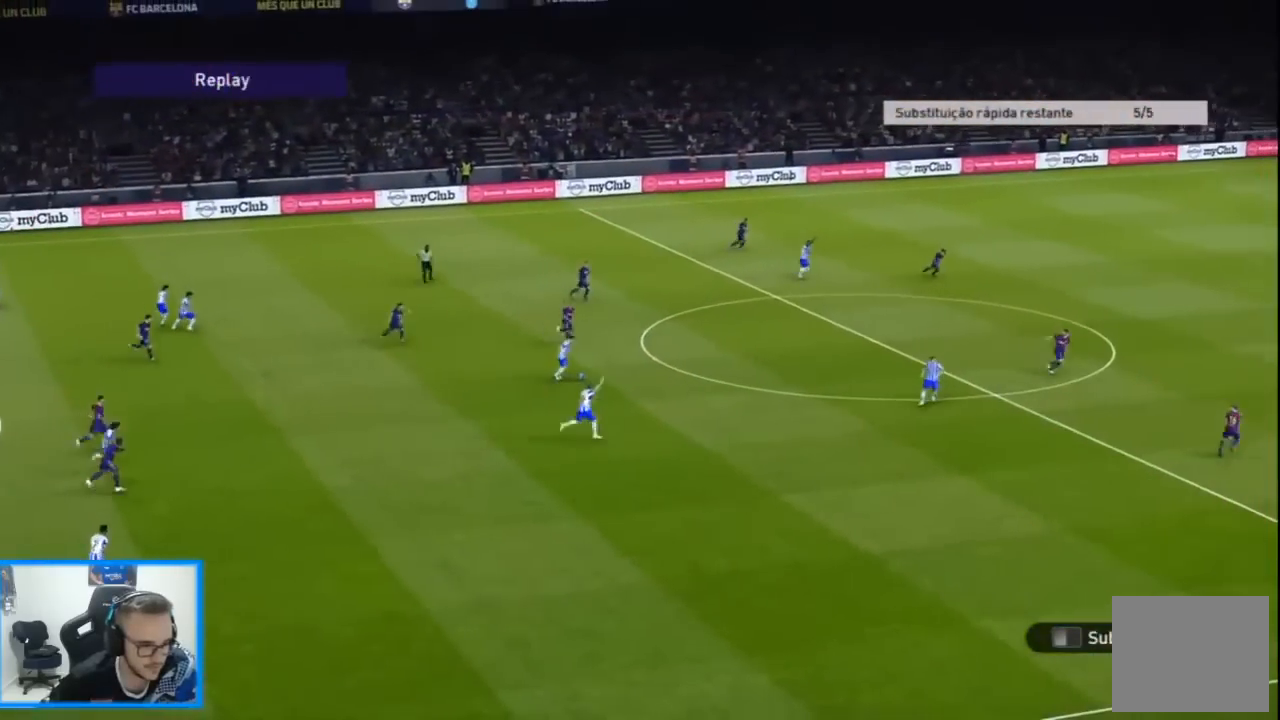
{"buttons": [], "left_stick": "center", "right_stick": "center", "events": [[100, "START", "down"], [200, "START", "up"]]}
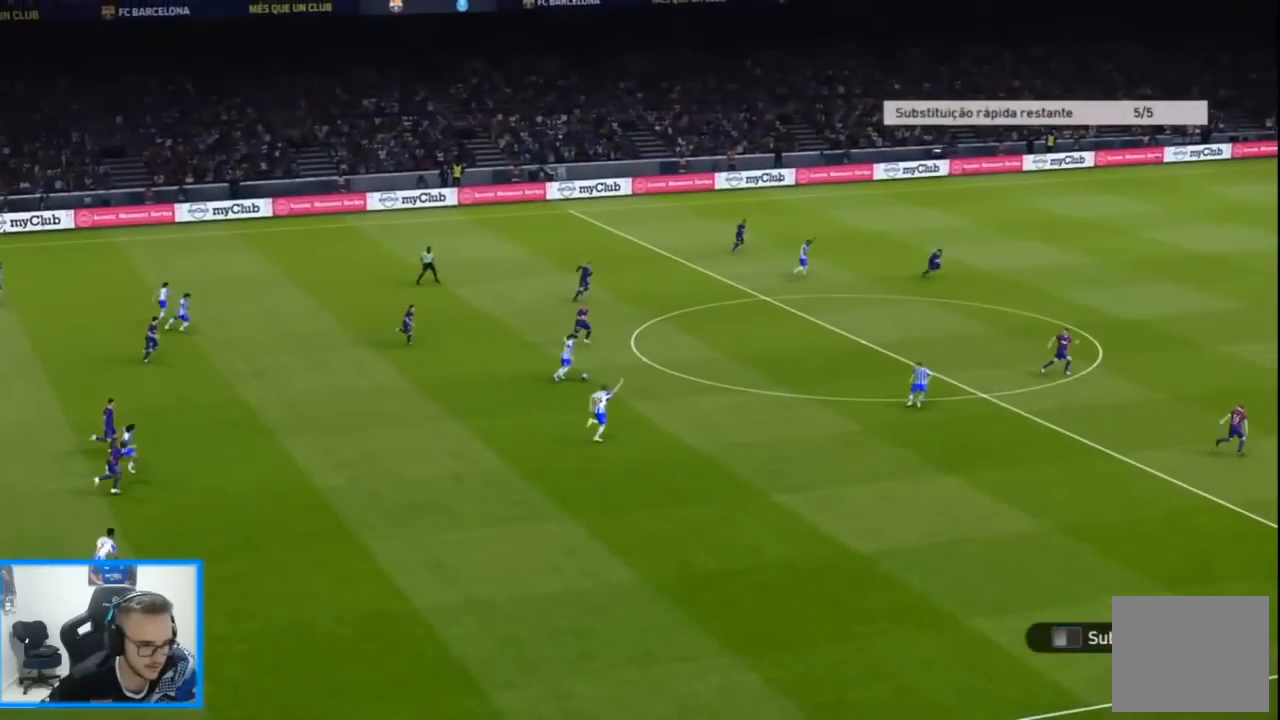
{"buttons": [], "left_stick": "center", "right_stick": "center", "events": []}
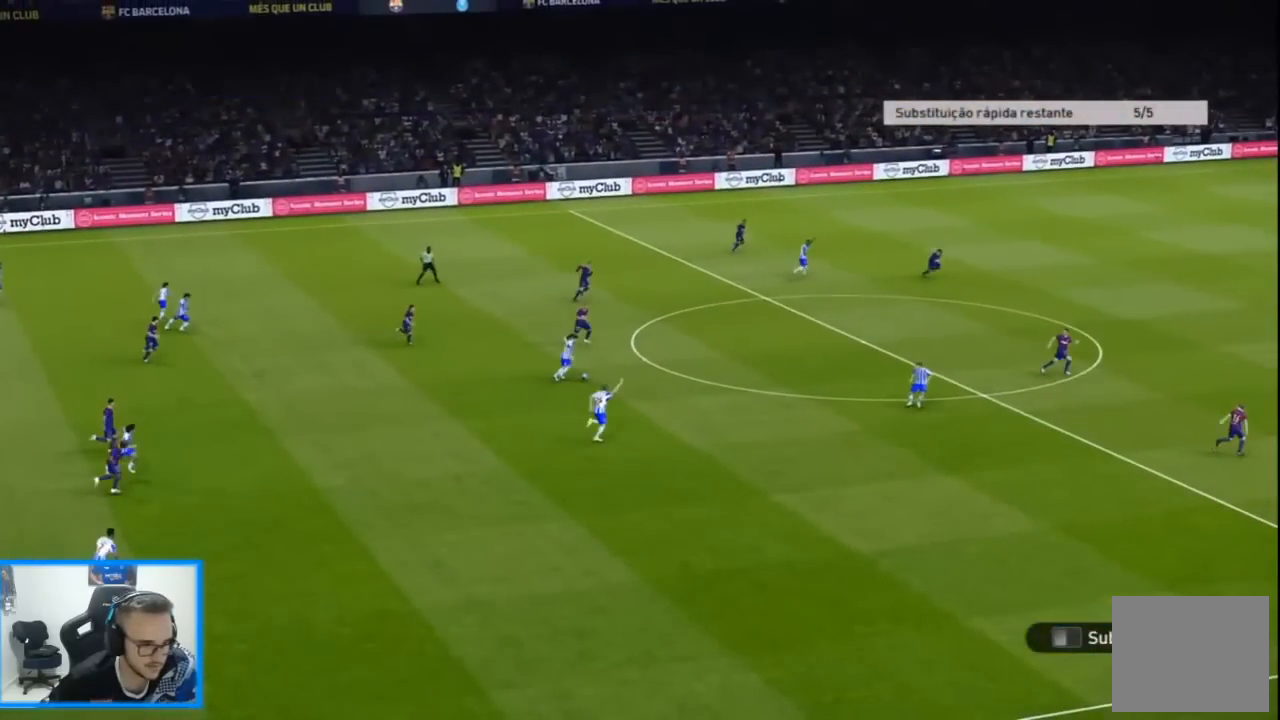
{"buttons": [], "left_stick": "center", "right_stick": "center", "events": []}
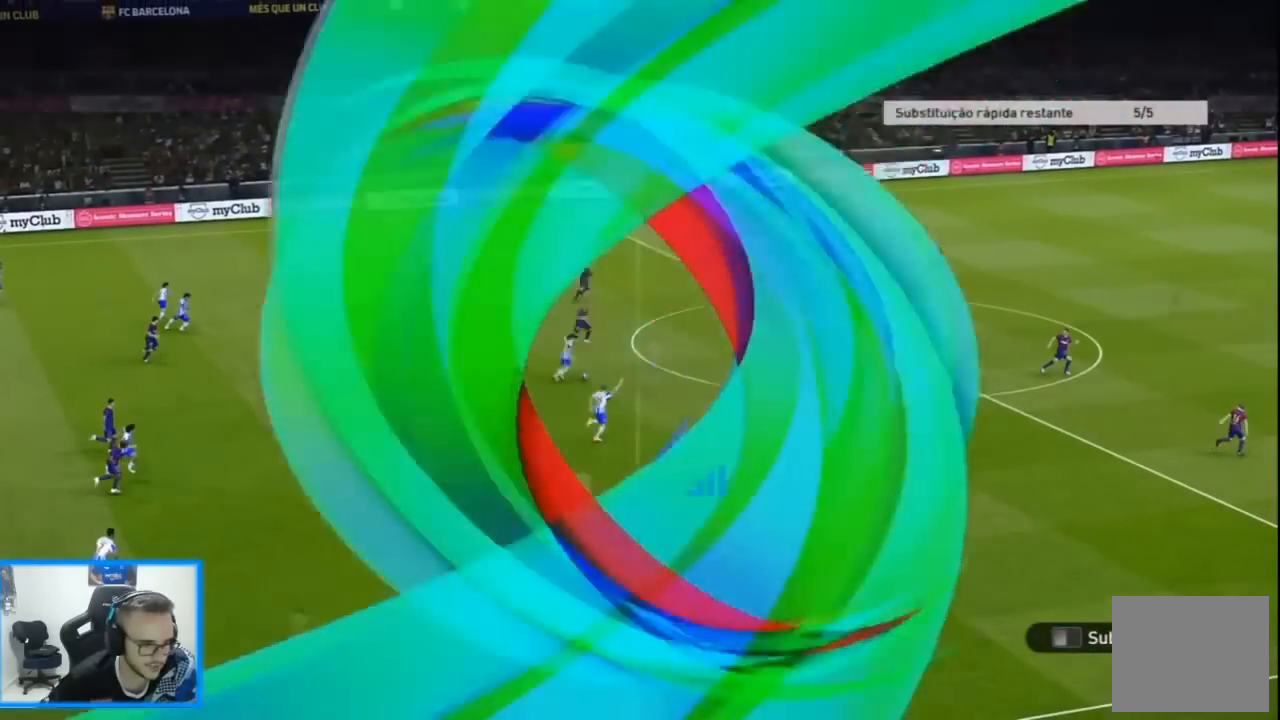
{"buttons": [], "left_stick": "center", "right_stick": "center", "events": []}
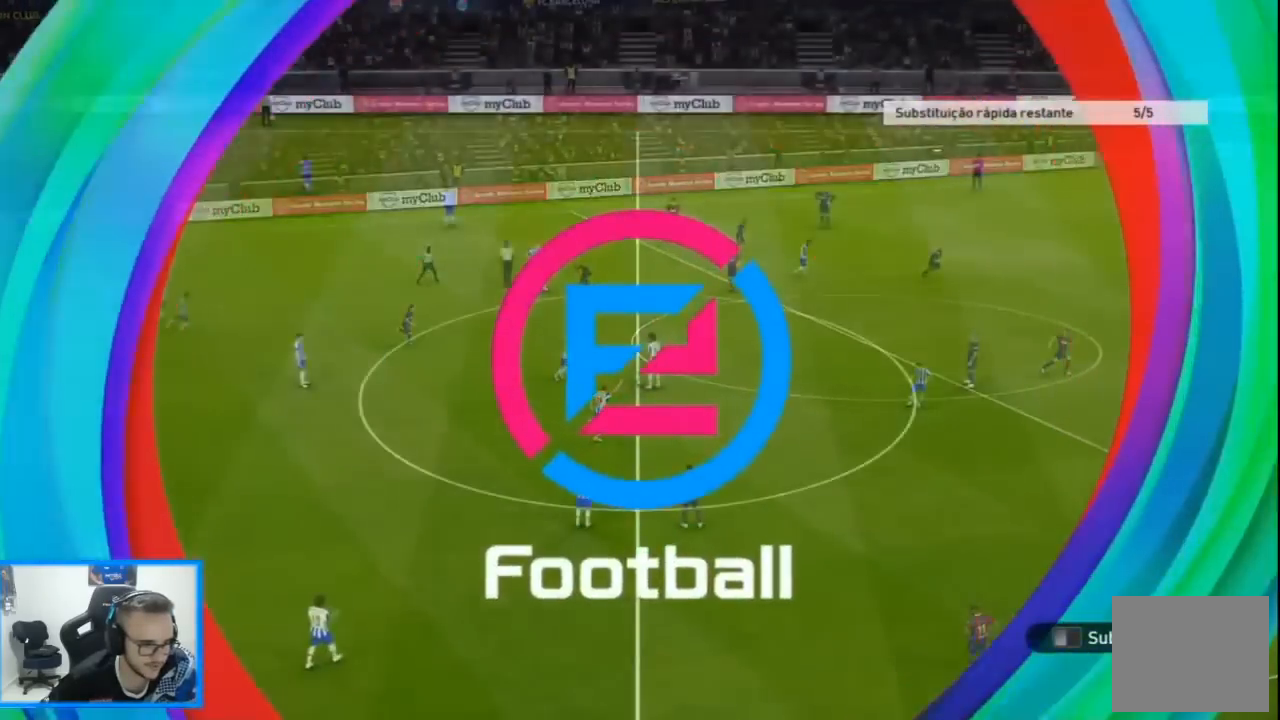
{"buttons": [], "left_stick": "center", "right_stick": "center"}
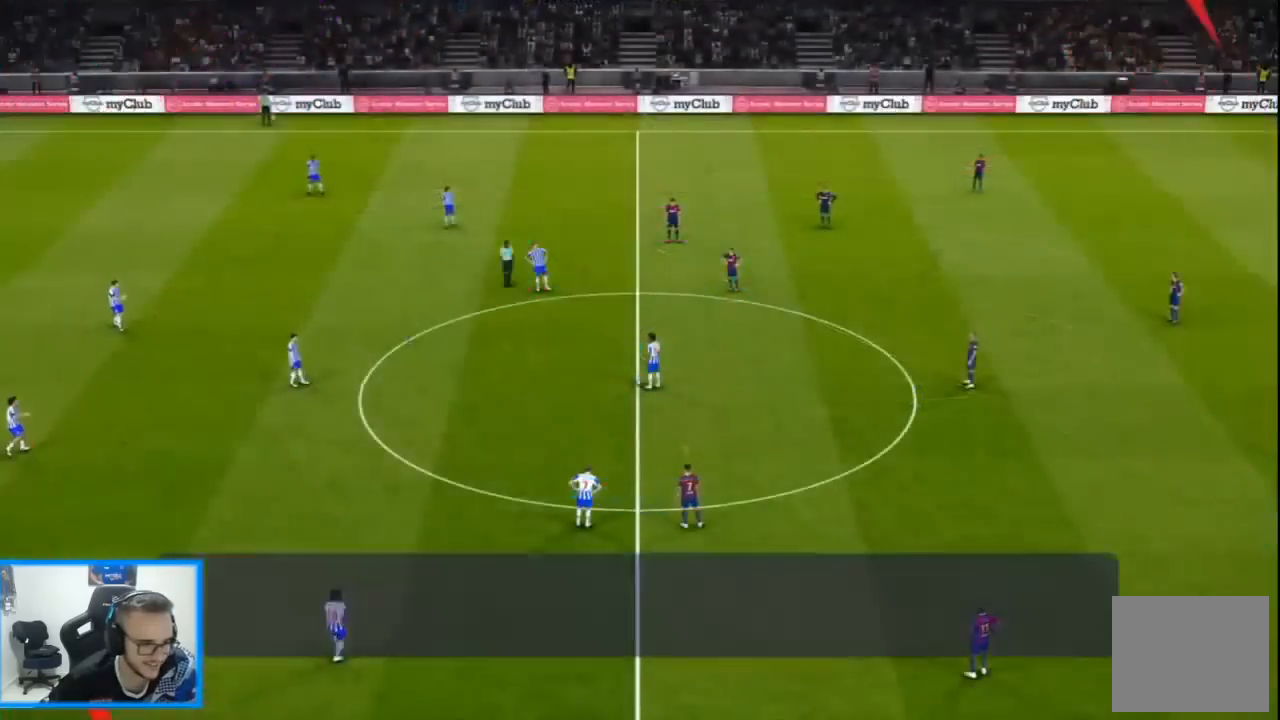
{"buttons": [], "left_stick": "center", "right_stick": "center", "events": [[33, "START", "down"], [167, "START", "up"], [233, "START", "down"], [333, "START", "up"]]}
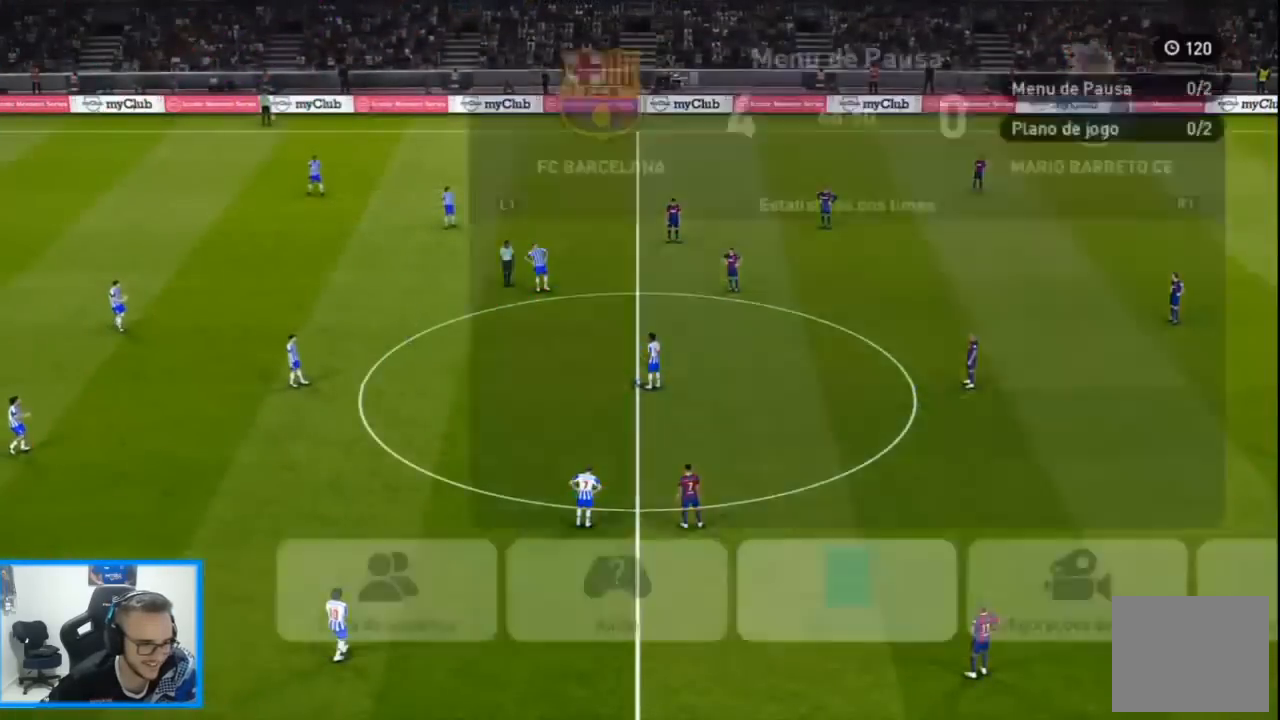
{"buttons": ["CROSS"], "left_stick": "center", "right_stick": "center", "events": [[233, "CROSS", "down"], [367, "CROSS", "up"], [433, "CROSS", "down"]]}
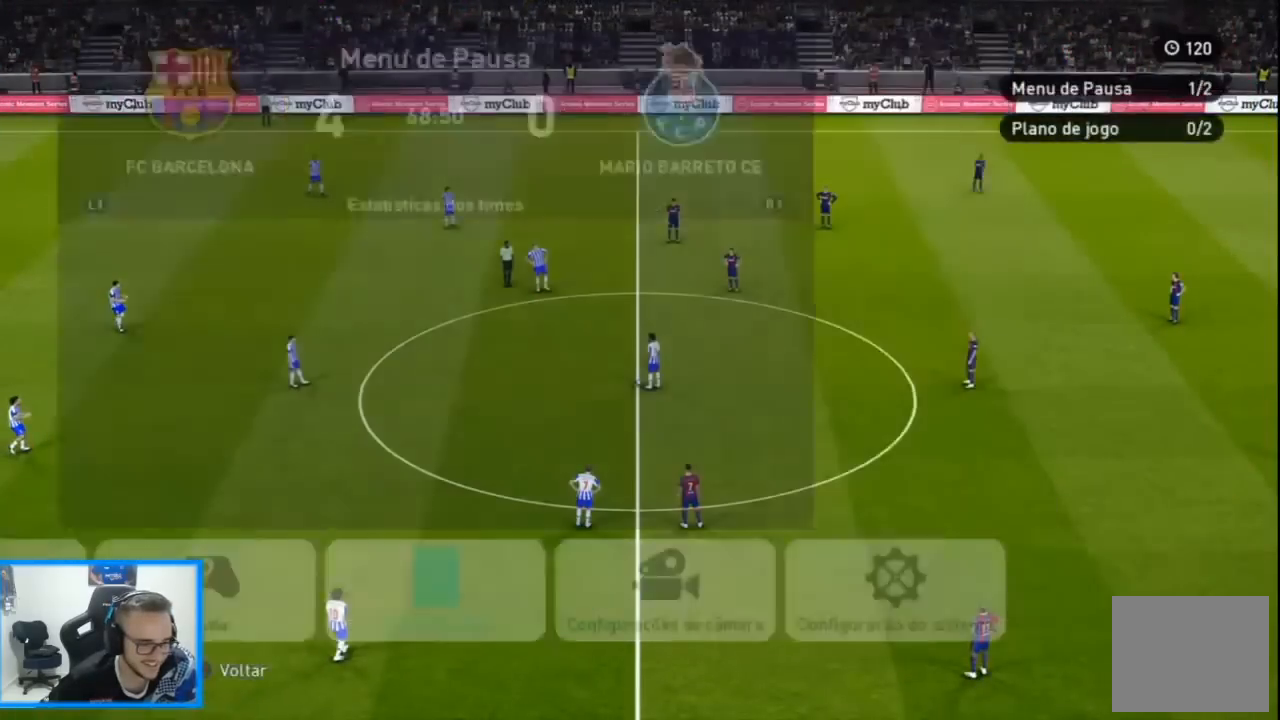
{"buttons": [], "left_stick": "center", "right_stick": "center", "events": [[33, "CROSS", "up"], [100, "CROSS", "down"], [200, "CROSS", "up"]]}
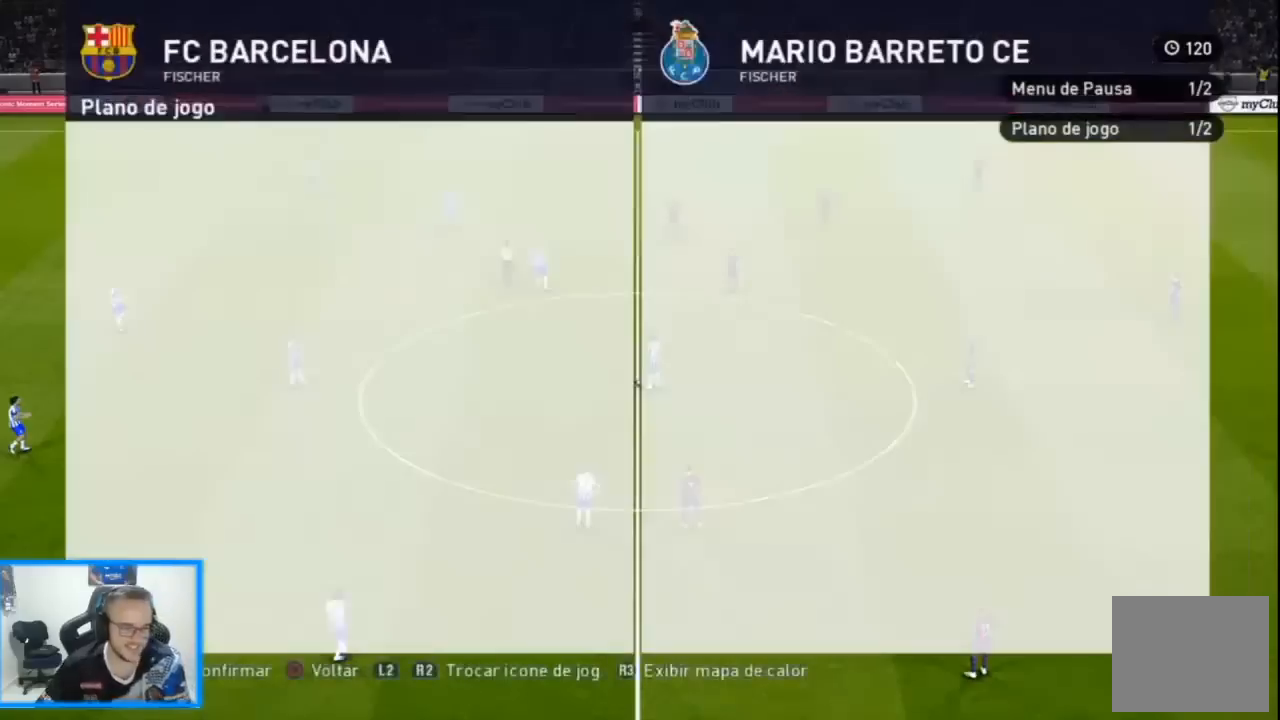
{"buttons": [], "left_stick": "center", "right_stick": "center", "events": [[33, "CROSS", "down"], [167, "CROSS", "up"], [400, "DPAD_UP", "down"], [500, "DPAD_UP", "up"]]}
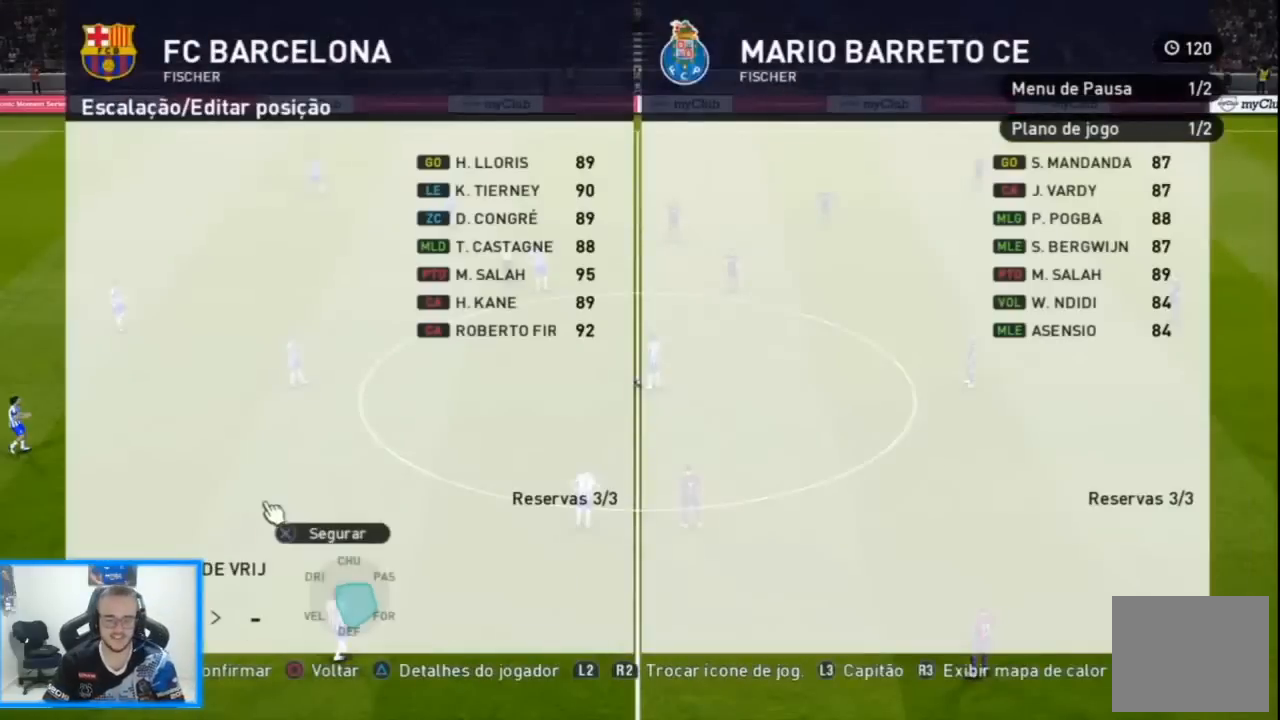
{"buttons": [], "left_stick": "center", "right_stick": "center", "events": [[67, "DPAD_UP", "down"], [133, "R2", "down"], [167, "DPAD_UP", "up"], [267, "R2", "up"], [367, "R2", "down"], [500, "R2", "up"]]}